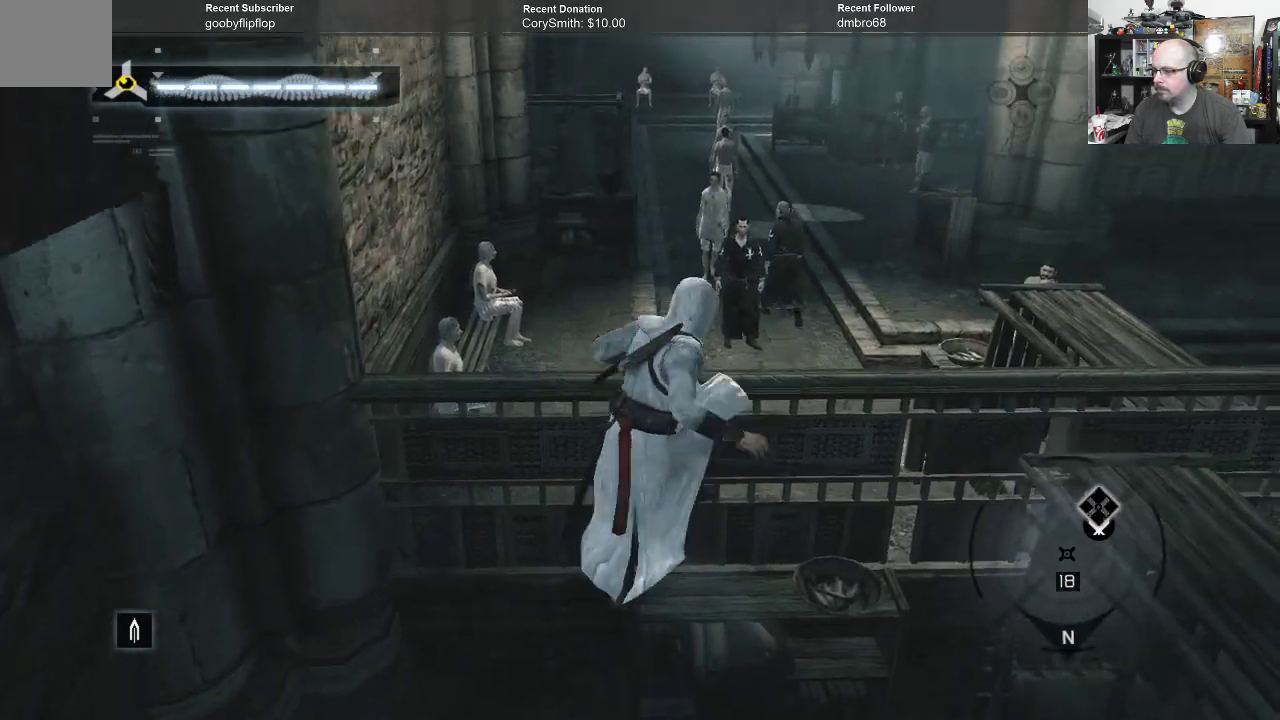
Gameplay with a controller (Xbox layout); each line is a JSON object with the inputs held at the frame after it. "events" lists button and stick changes between this image and that frame as [ms after this image, input, new state], when the widget could be followed in between.
{"buttons": [], "left_stick": "up-right", "right_stick": "center", "events": [[467, "A", "up"], [467, "R1", "up"]]}
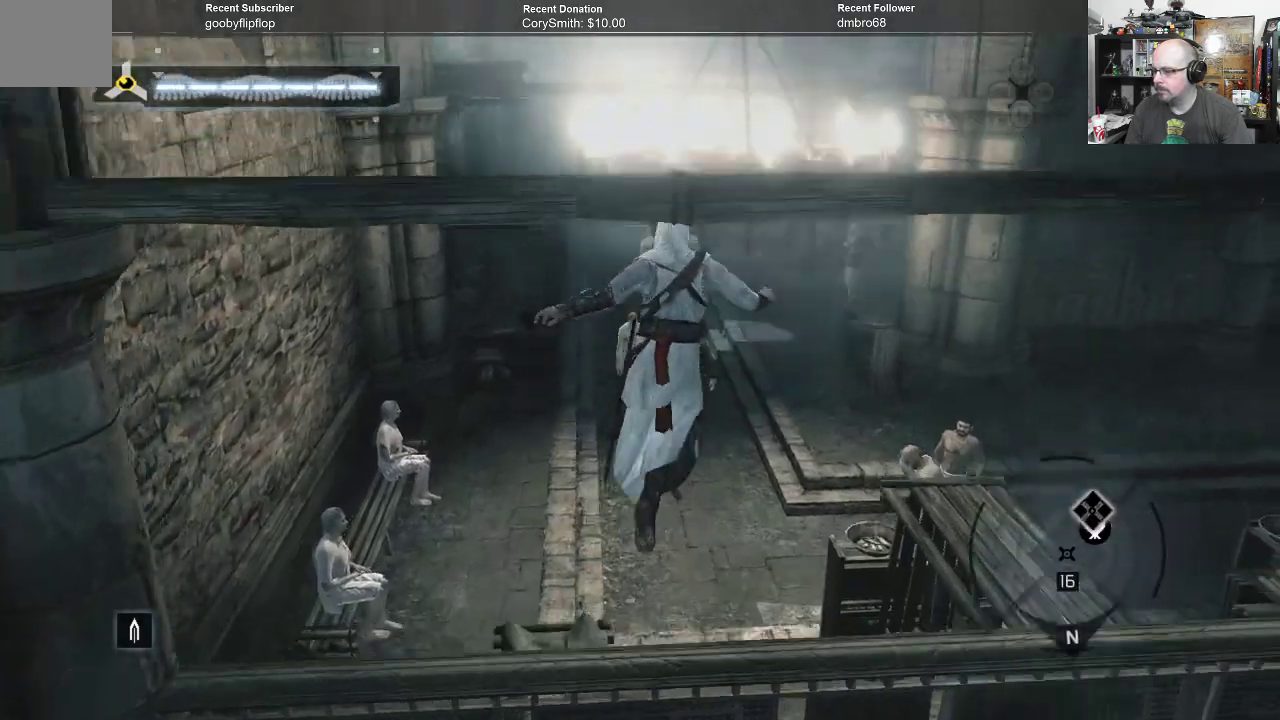
{"buttons": [], "left_stick": "center", "right_stick": "center", "events": [[67, "left_stick", "center"]]}
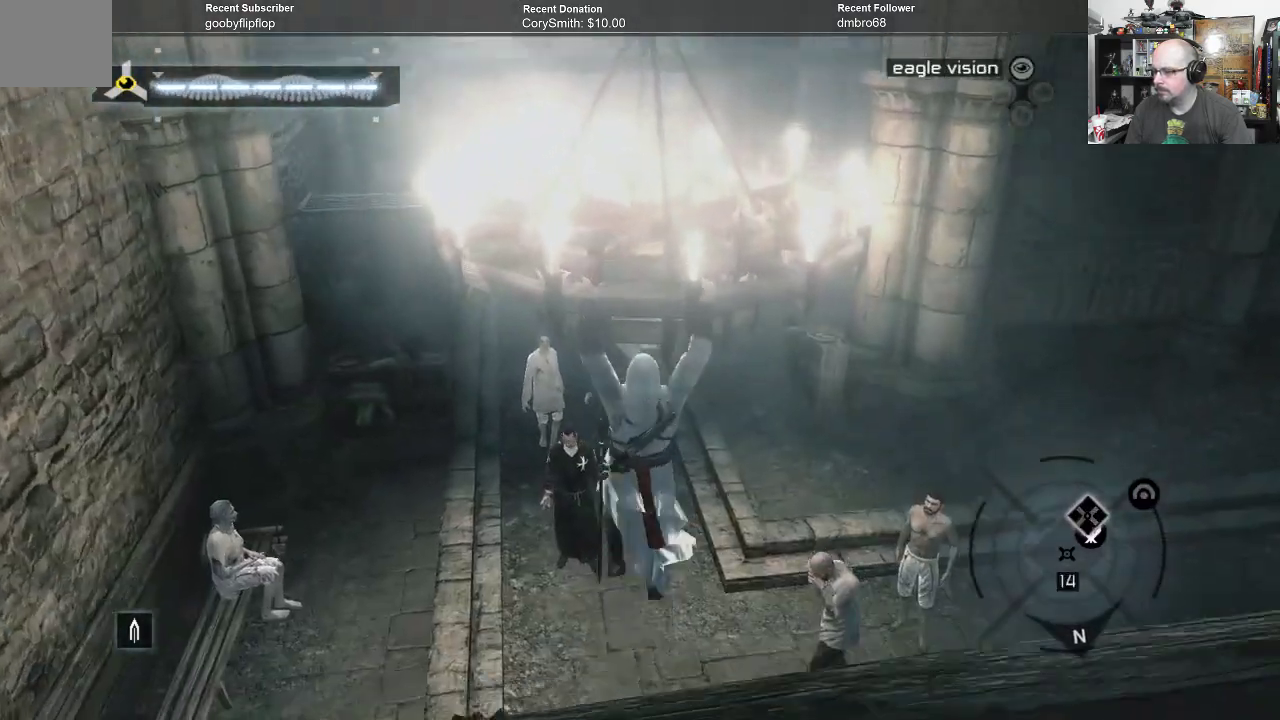
{"buttons": [], "left_stick": "center", "right_stick": "center", "events": [[333, "B", "down"], [400, "B", "up"]]}
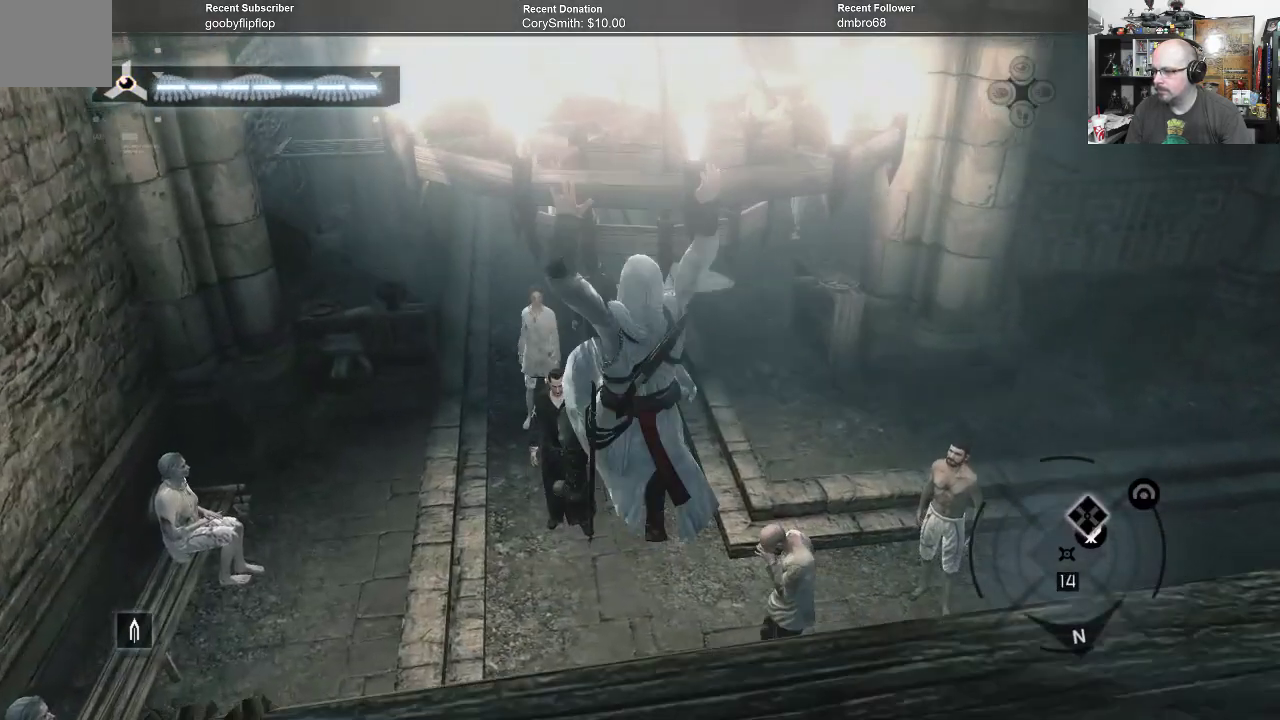
{"buttons": [], "left_stick": "center", "right_stick": "center", "events": []}
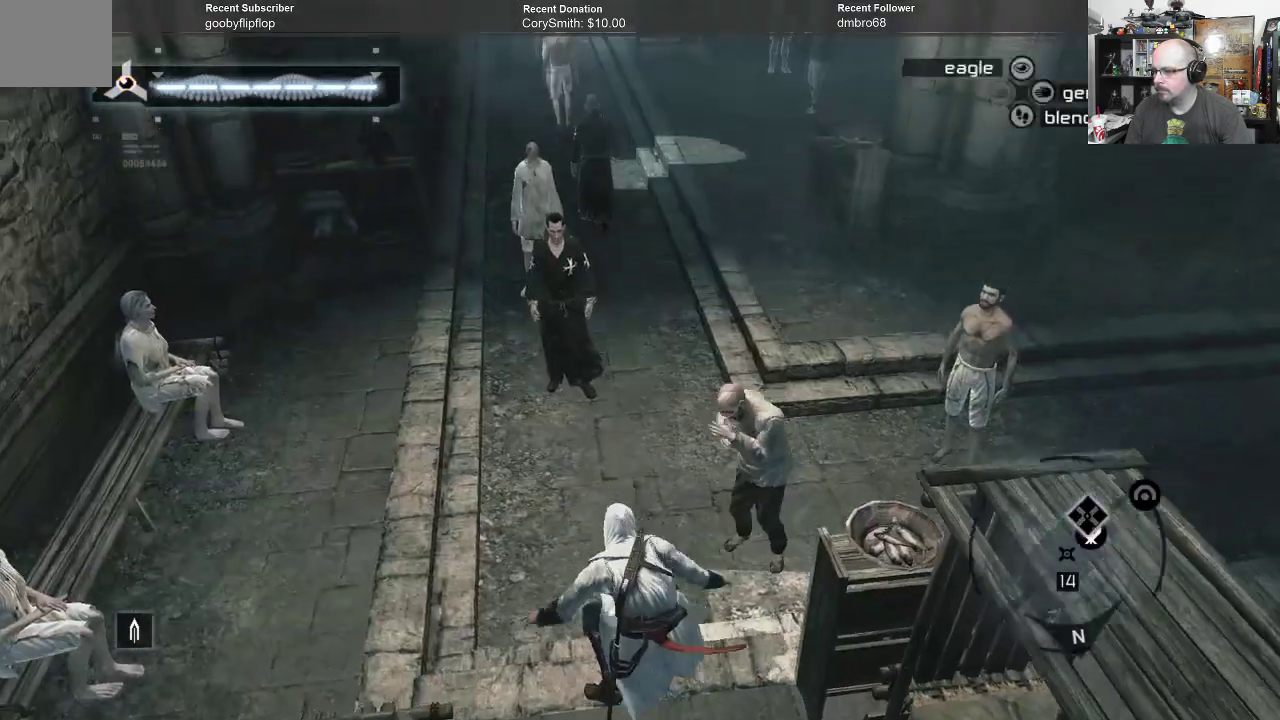
{"buttons": [], "left_stick": "center", "right_stick": "center", "events": []}
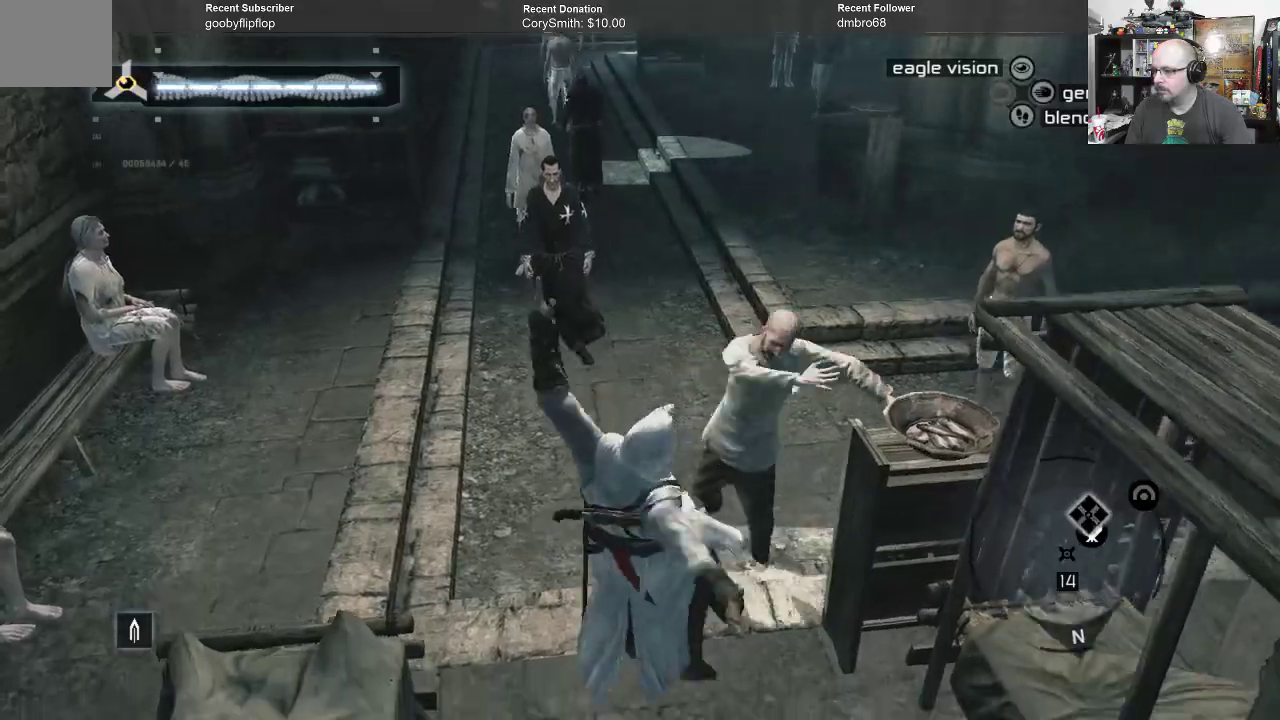
{"buttons": [], "left_stick": "up-left", "right_stick": "center", "events": [[500, "left_stick", "up-left"]]}
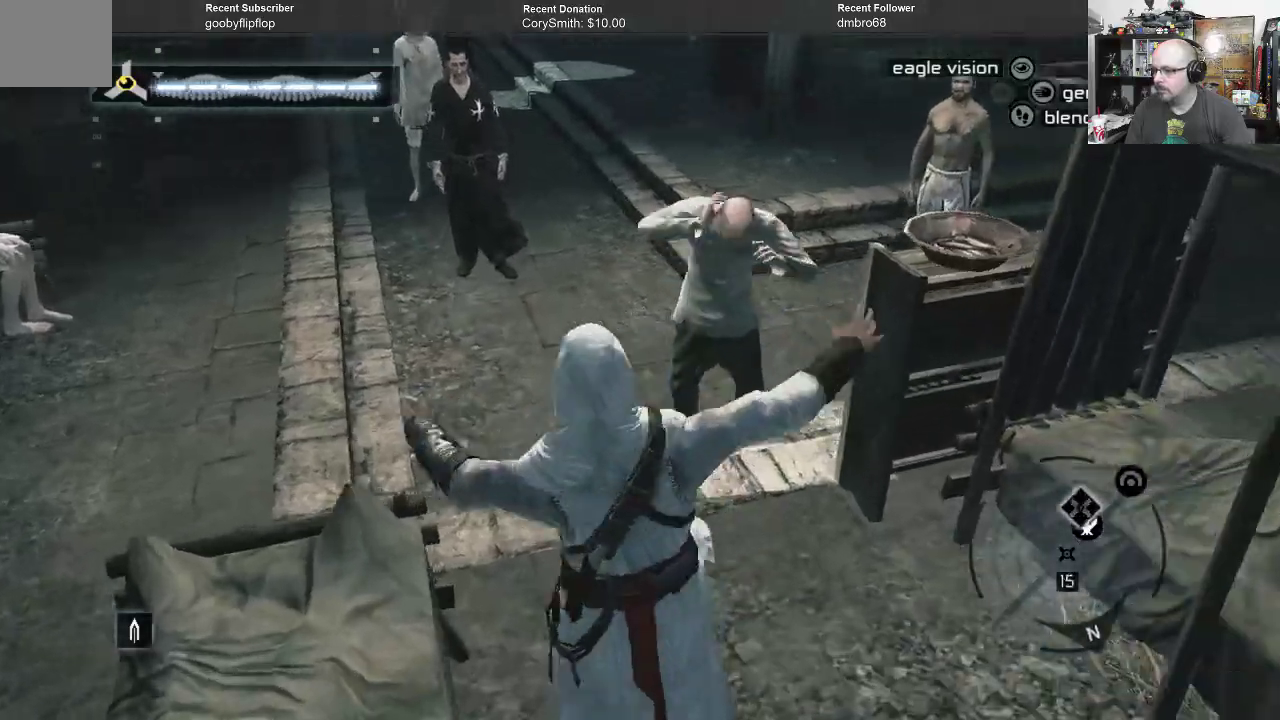
{"buttons": [], "left_stick": "up", "right_stick": "center", "events": [[333, "left_stick", "up"]]}
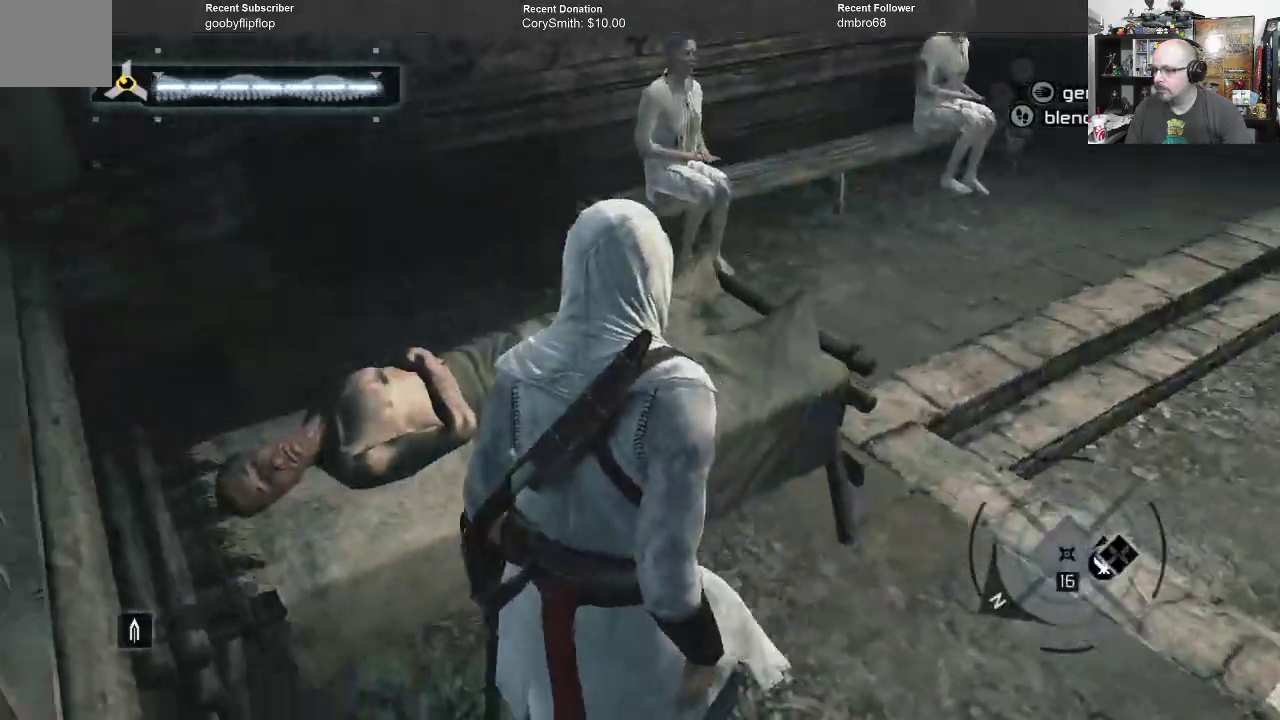
{"buttons": [], "left_stick": "up-right", "right_stick": "center", "events": [[333, "left_stick", "up-right"]]}
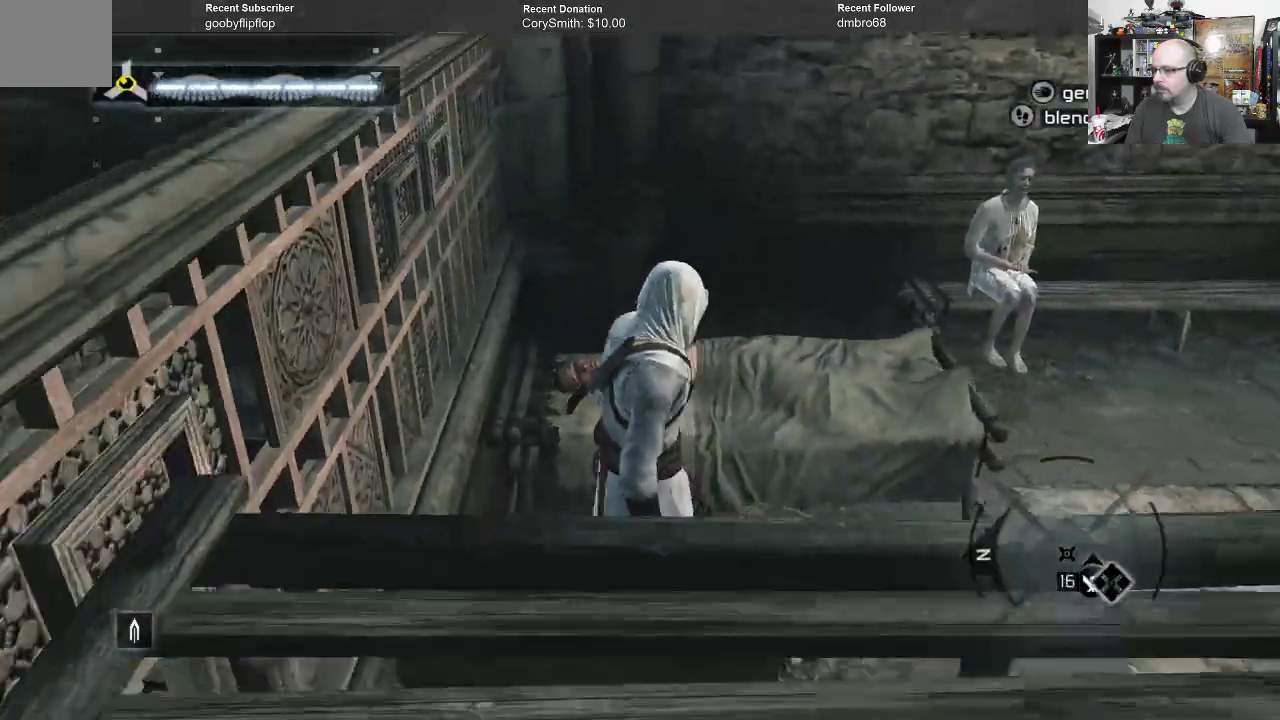
{"buttons": [], "left_stick": "up-right", "right_stick": "down-right", "events": [[167, "right_stick", "down-right"]]}
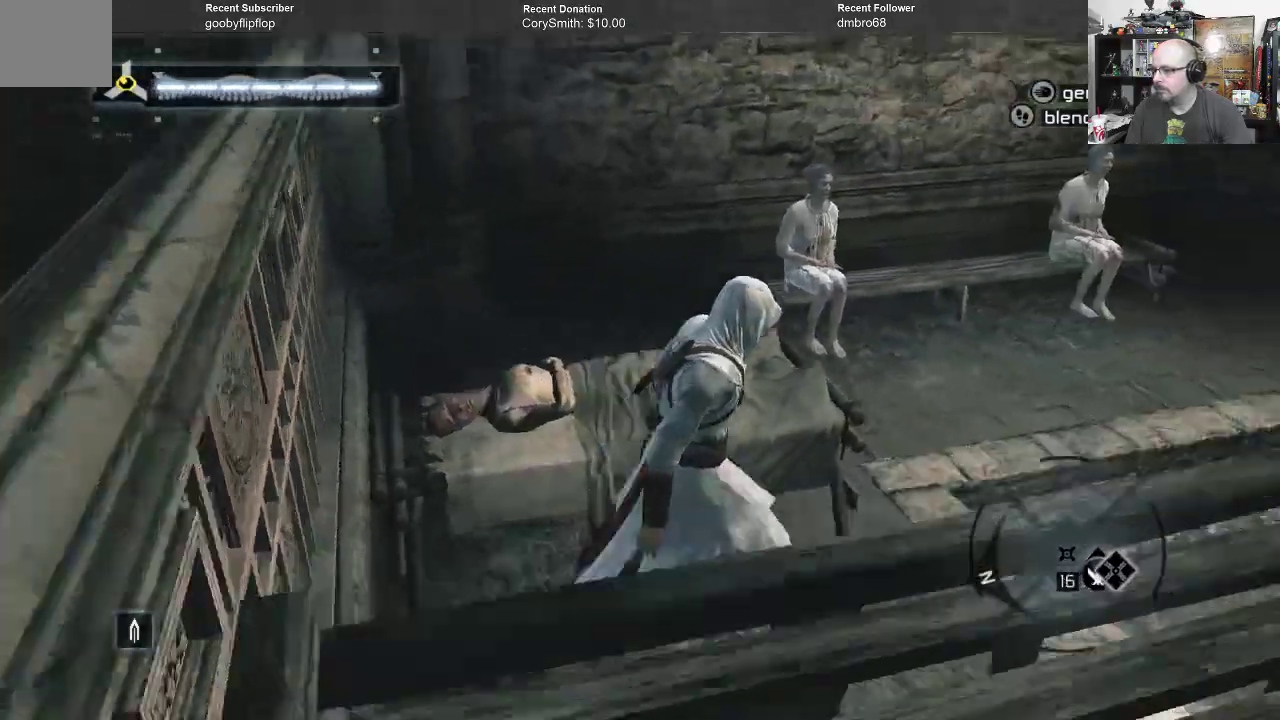
{"buttons": [], "left_stick": "up-right", "right_stick": "center", "events": [[200, "right_stick", "center"]]}
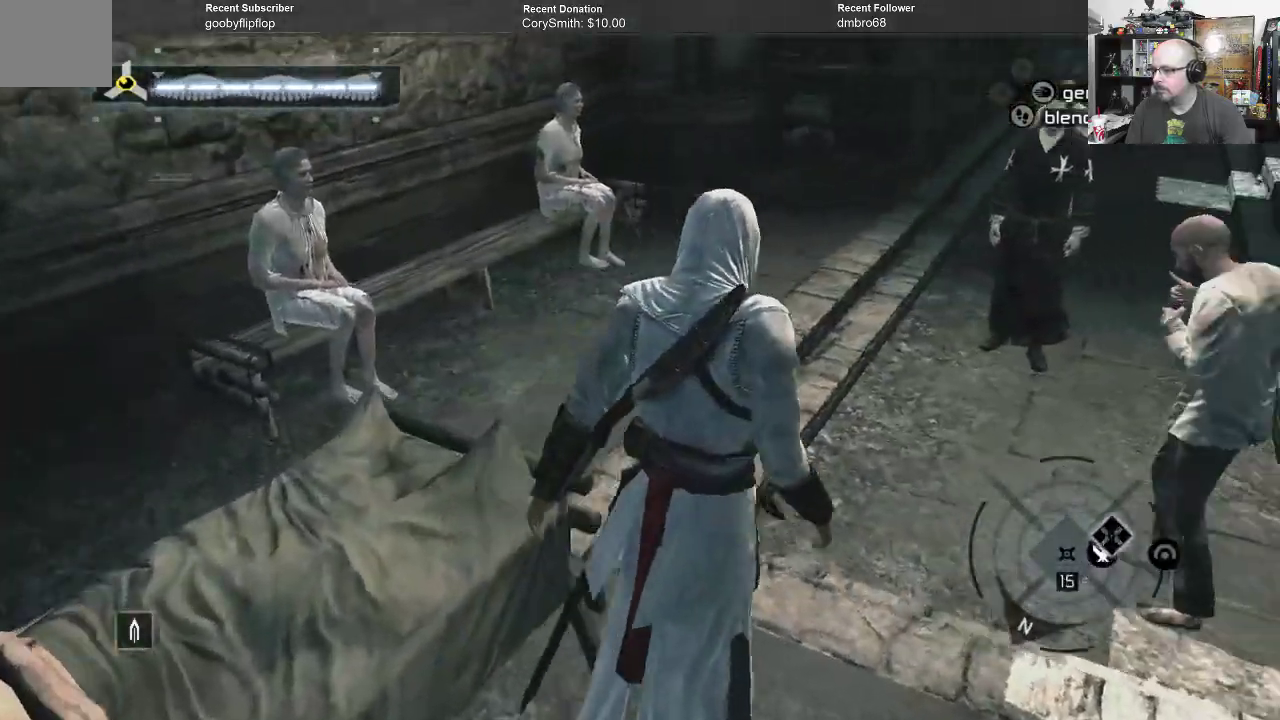
{"buttons": [], "left_stick": "up", "right_stick": "right", "events": [[133, "left_stick", "up"], [500, "right_stick", "right"]]}
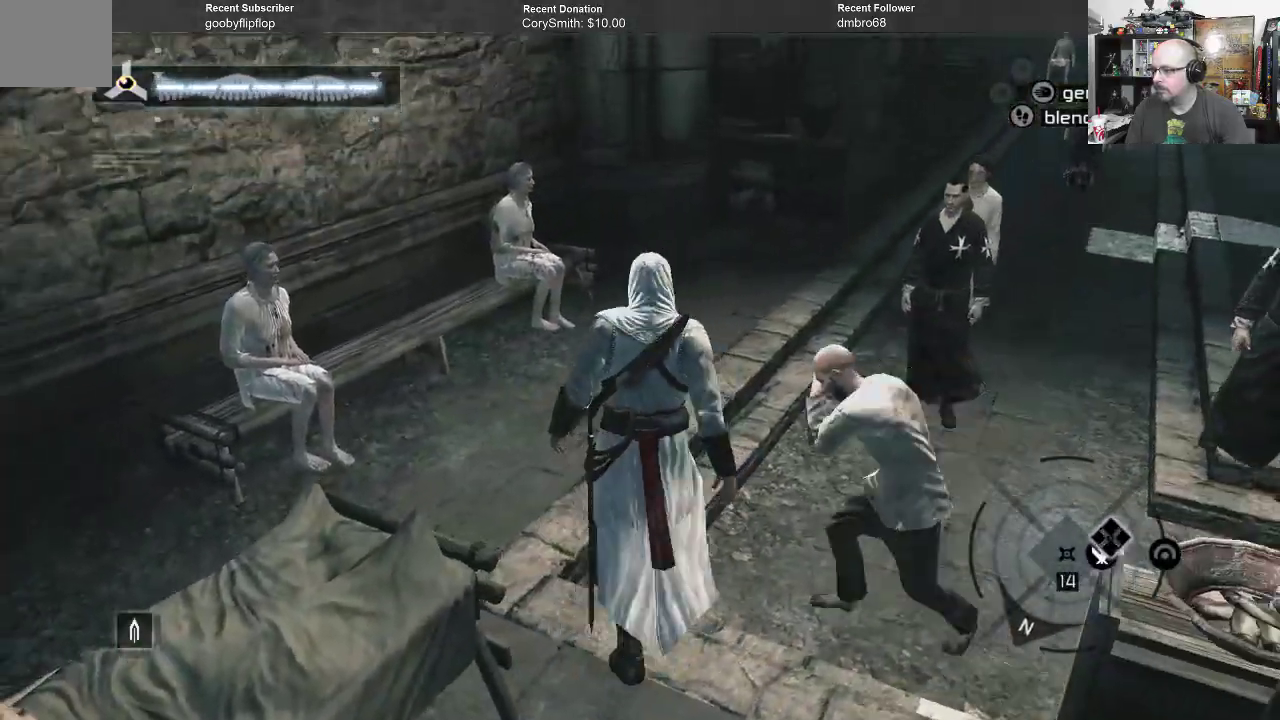
{"buttons": [], "left_stick": "up", "right_stick": "center", "events": [[500, "right_stick", "center"]]}
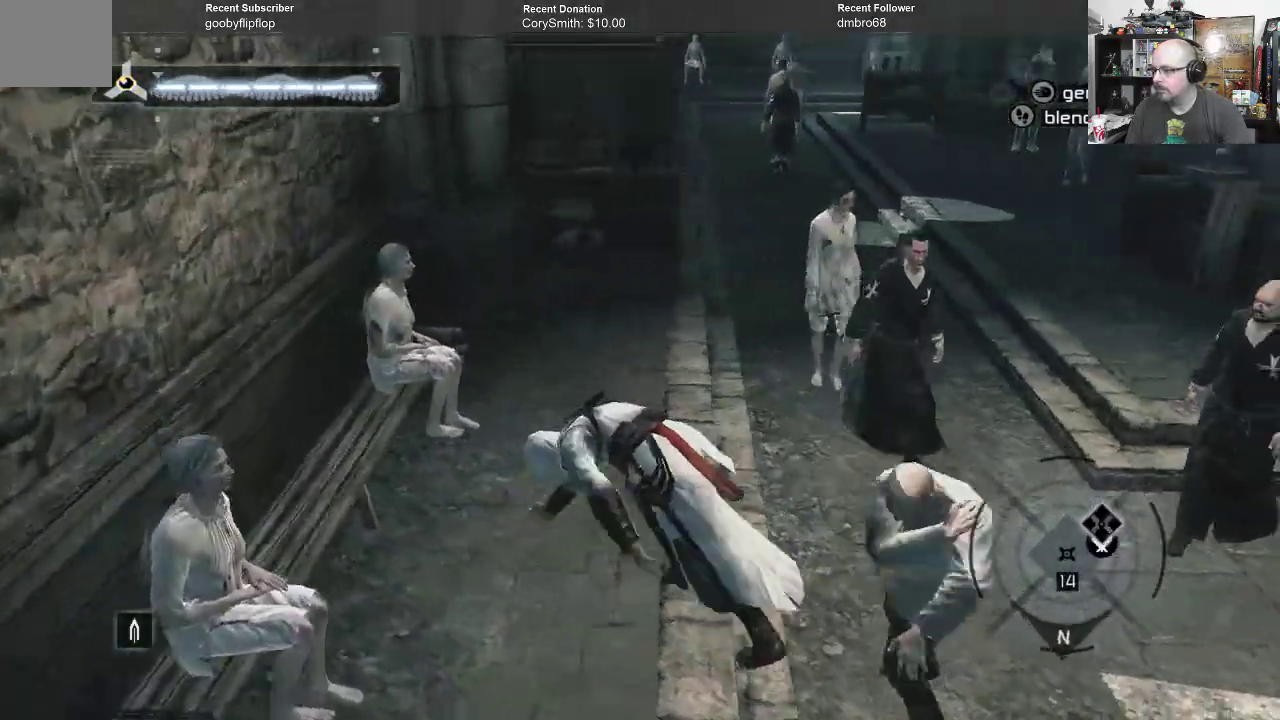
{"buttons": [], "left_stick": "up", "right_stick": "center", "events": []}
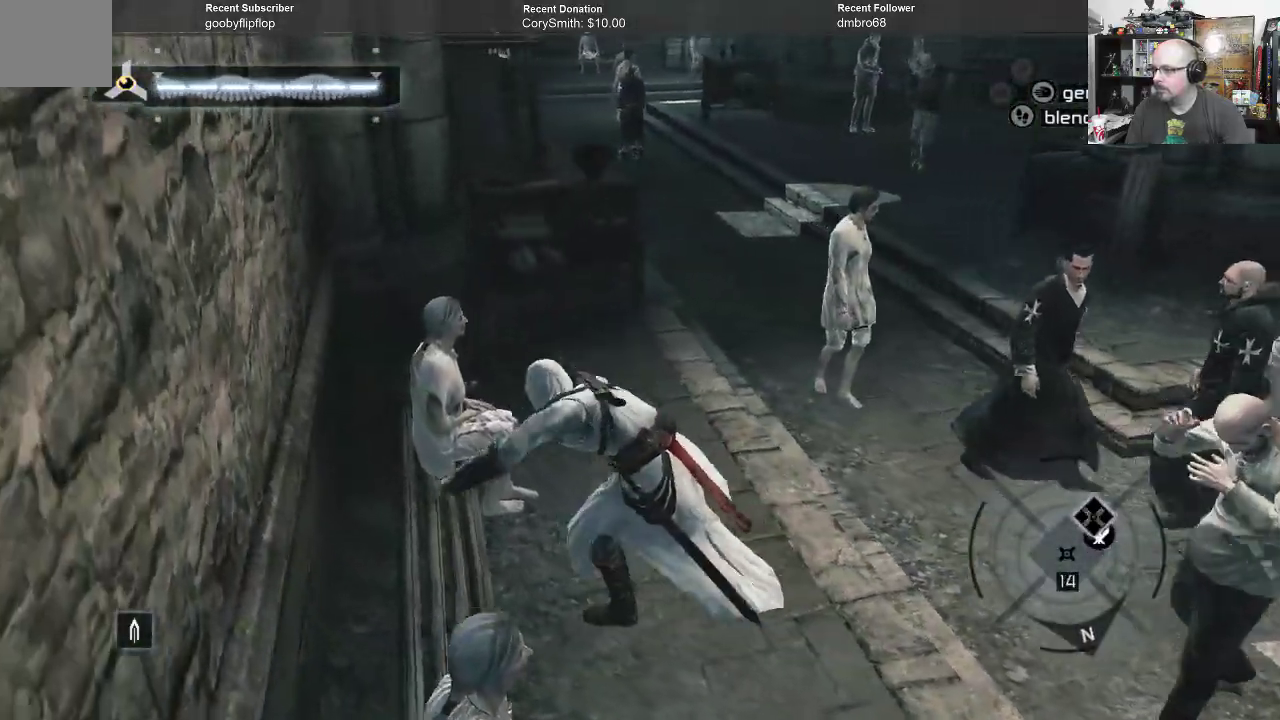
{"buttons": [], "left_stick": "up", "right_stick": "center", "events": [[233, "right_stick", "right"], [500, "right_stick", "center"]]}
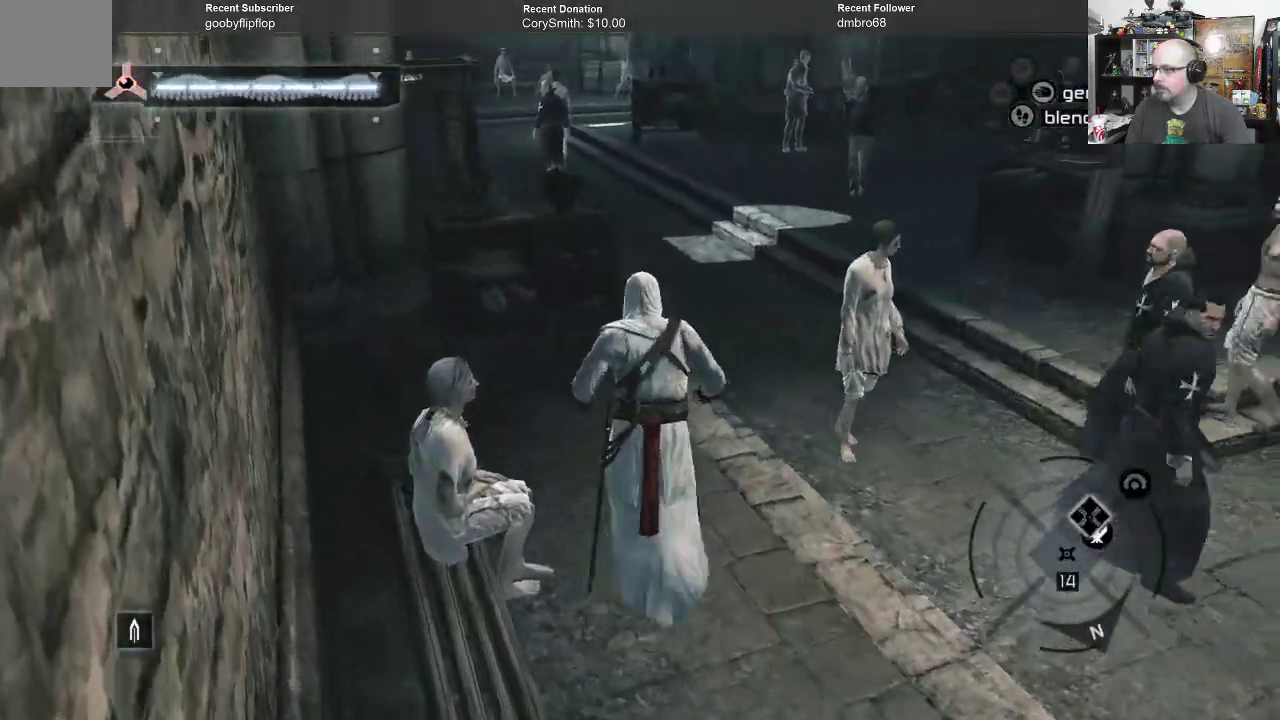
{"buttons": [], "left_stick": "up", "right_stick": "center", "events": []}
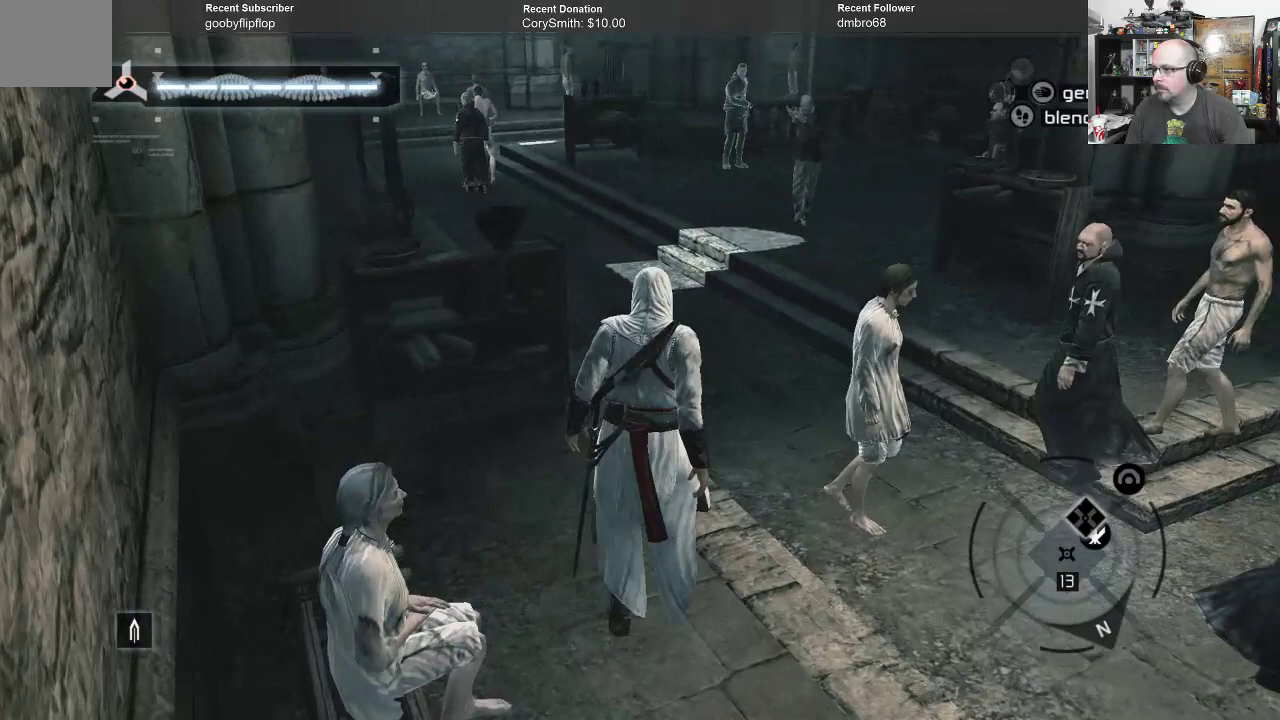
{"buttons": [], "left_stick": "up", "right_stick": "center", "events": []}
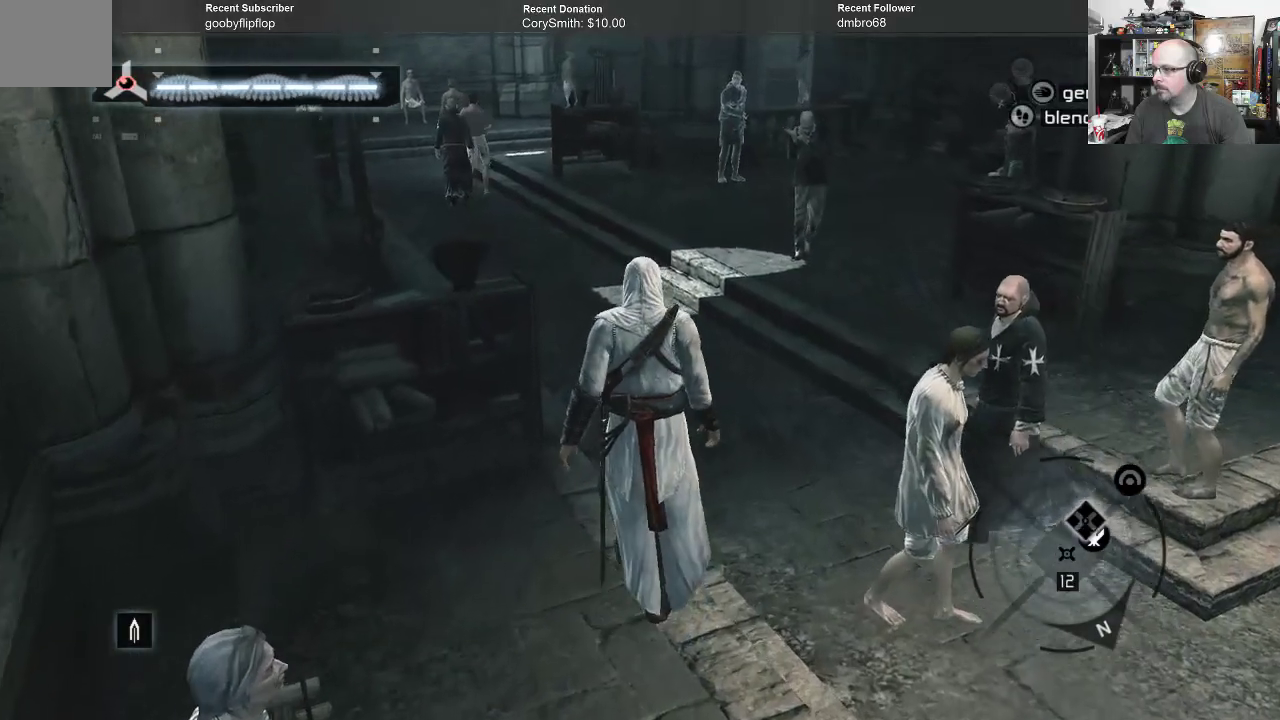
{"buttons": ["A"], "left_stick": "up", "right_stick": "center", "events": [[433, "A", "down"]]}
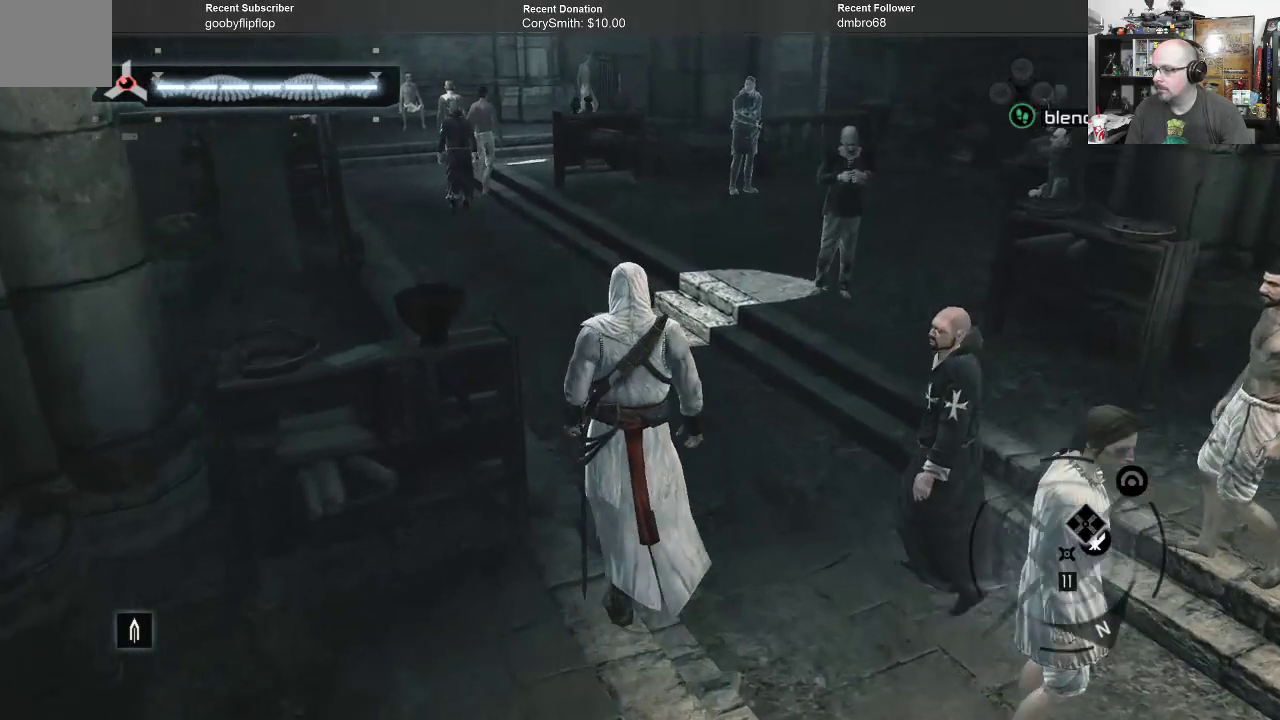
{"buttons": ["A"], "left_stick": "up", "right_stick": "center", "events": []}
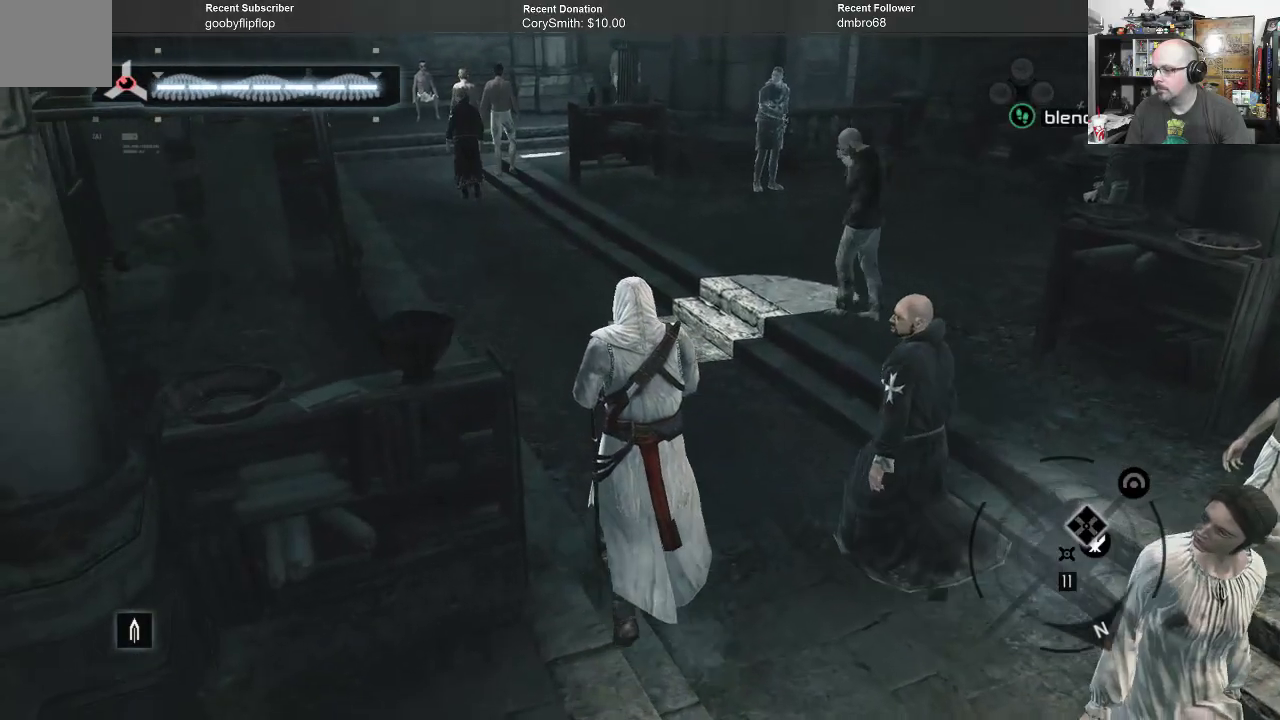
{"buttons": ["A"], "left_stick": "up", "right_stick": "center", "events": []}
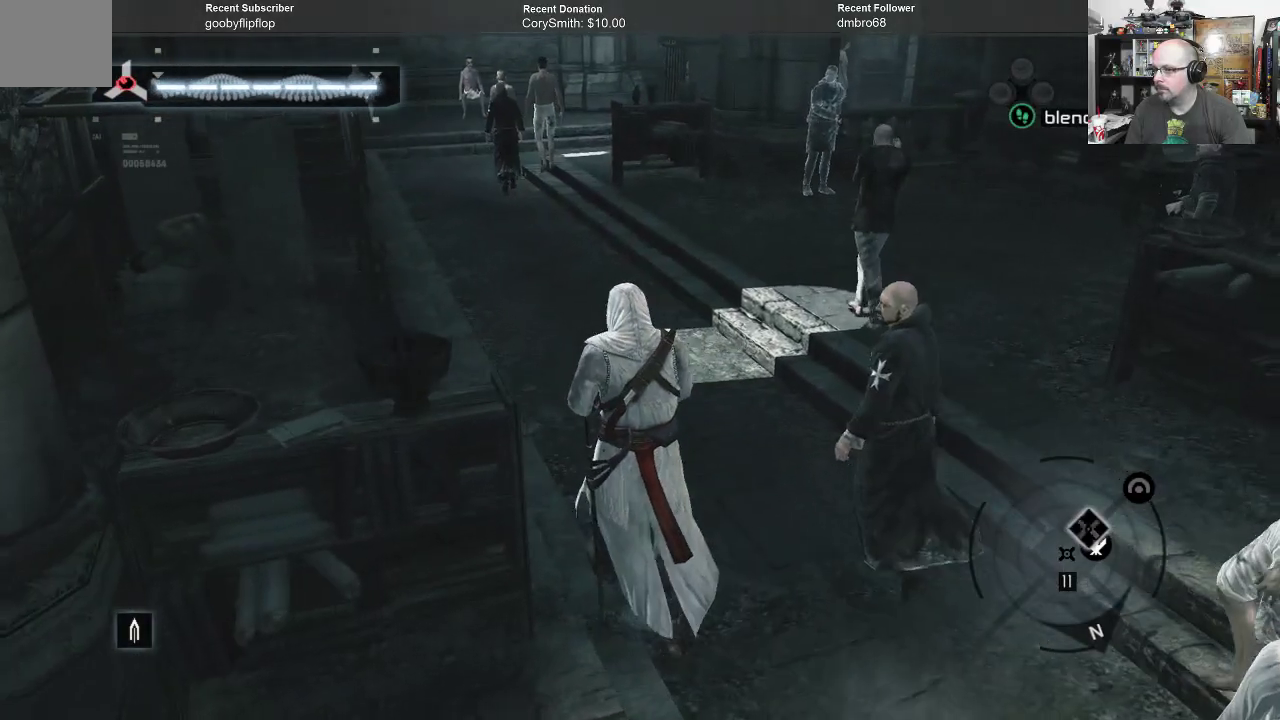
{"buttons": ["A"], "left_stick": "up", "right_stick": "center", "events": []}
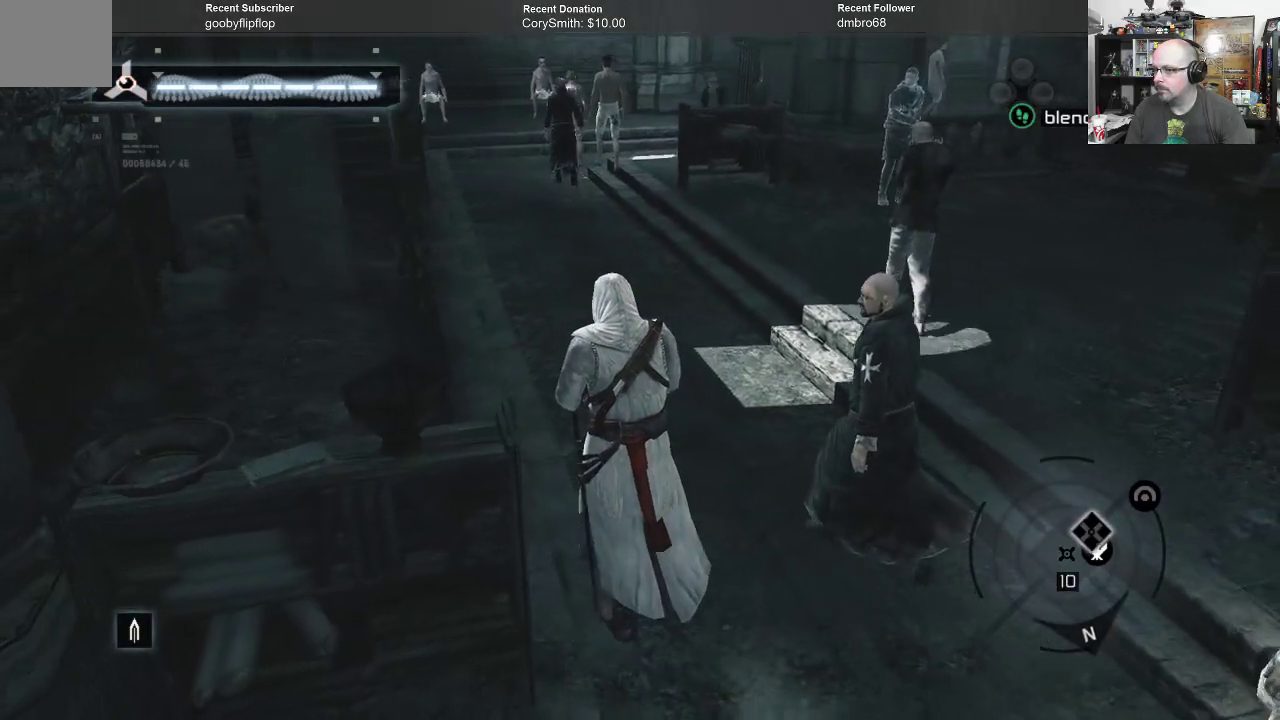
{"buttons": ["A"], "left_stick": "up", "right_stick": "center", "events": []}
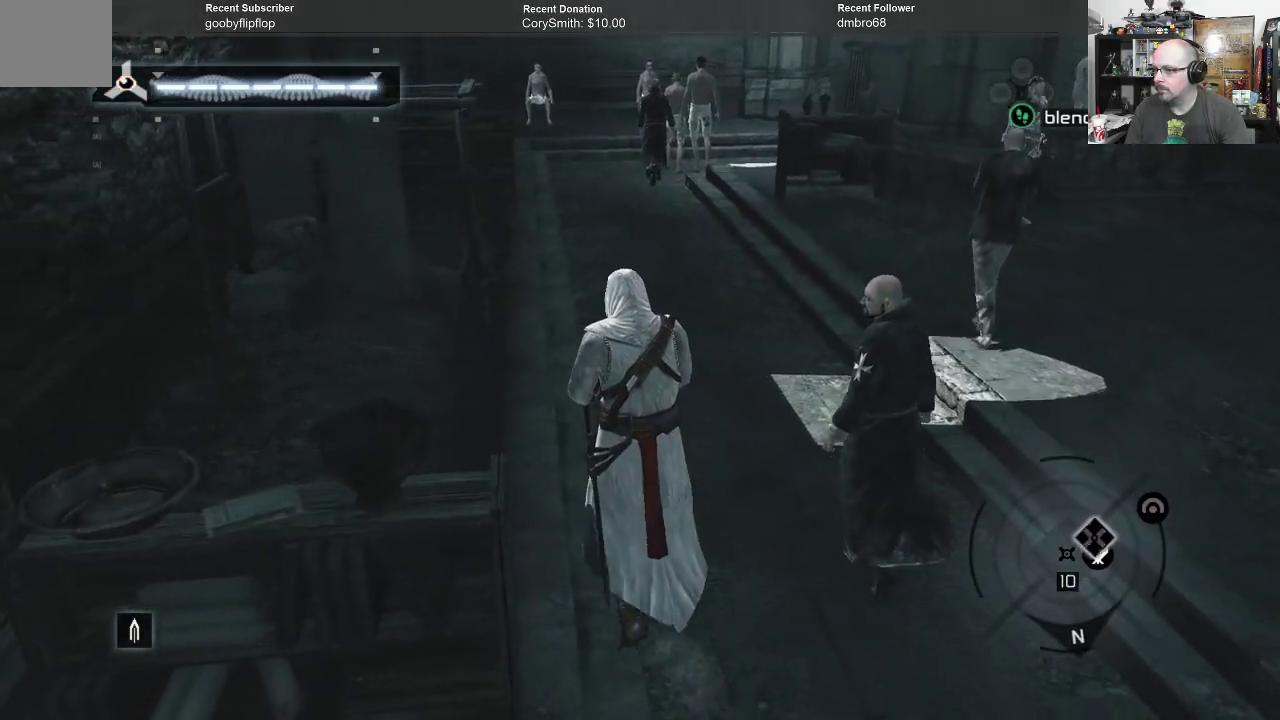
{"buttons": ["A"], "left_stick": "up-left", "right_stick": "center", "events": [[267, "left_stick", "up-left"]]}
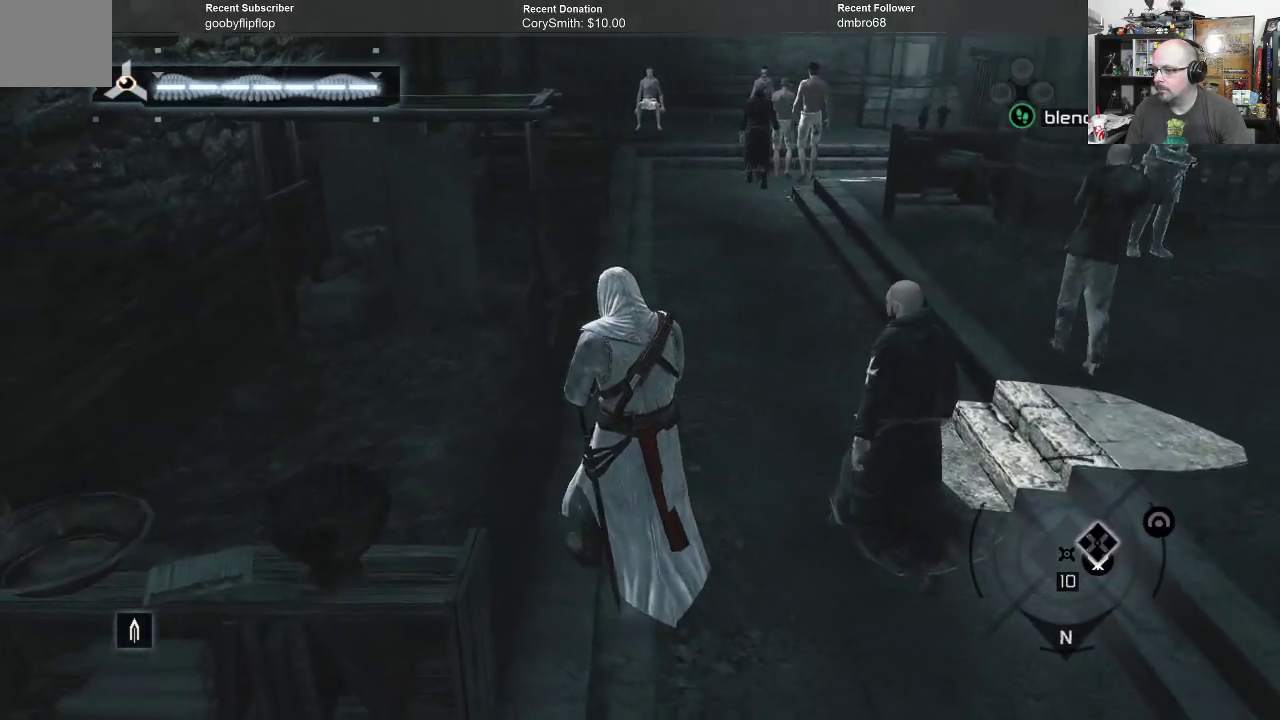
{"buttons": ["A"], "left_stick": "up-left", "right_stick": "center", "events": []}
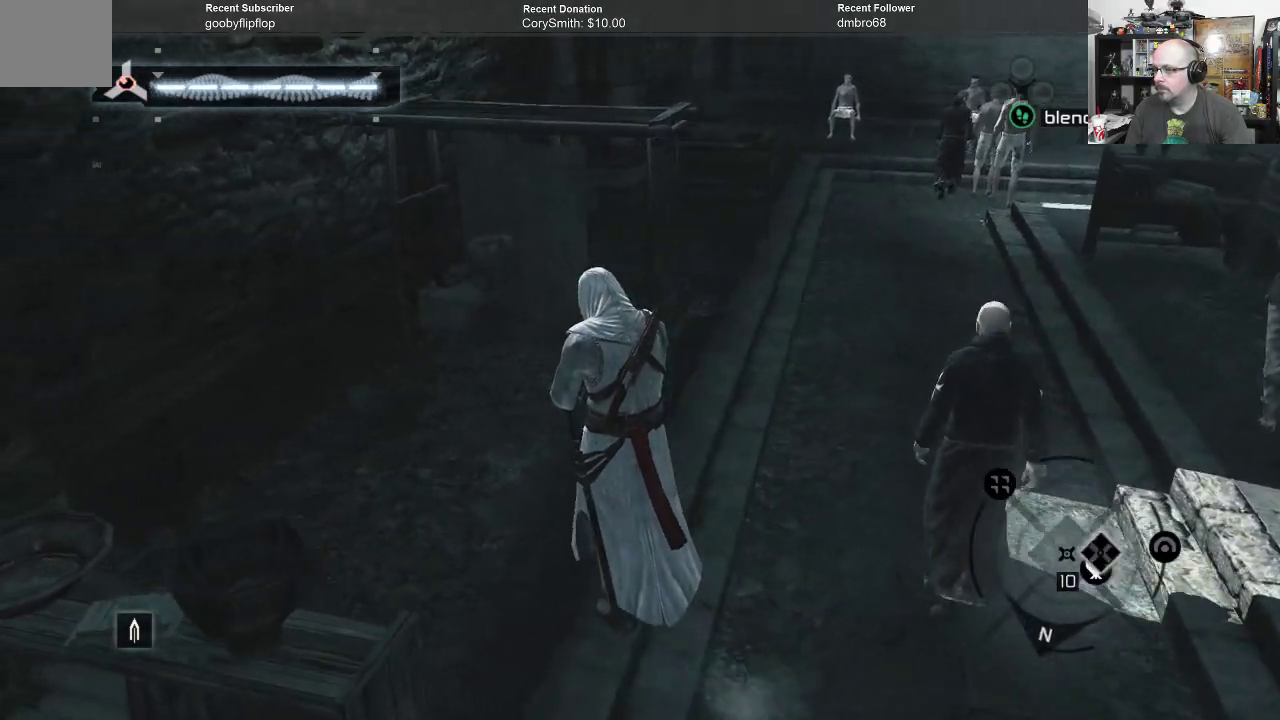
{"buttons": ["A"], "left_stick": "up-left", "right_stick": "center", "events": []}